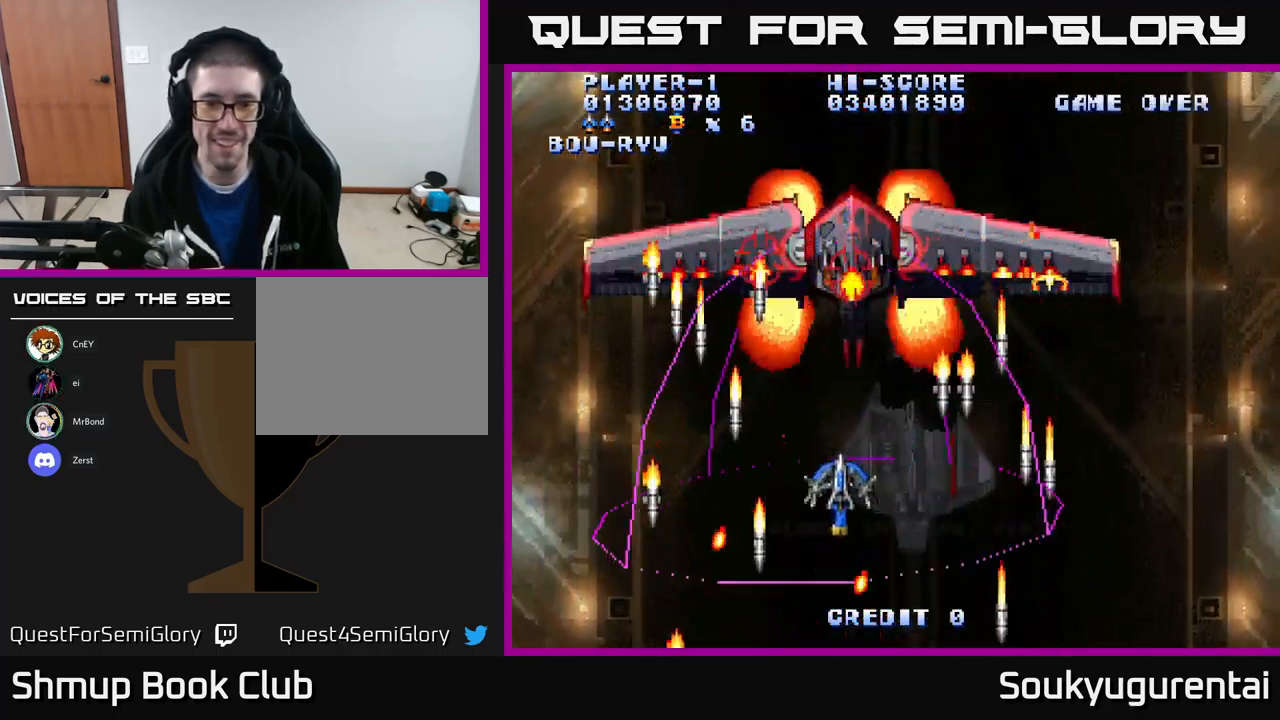
Gameplay with a controller (Xbox layout); each line is a JSON object with the inputs held at the frame after it. "events" lists button and stick changes between this image and that frame as [ms after this image, input, new state], when the widget could be followed in between.
{"buttons": ["A", "DPAD_DOWN"], "left_stick": "center", "right_stick": "center", "events": [[117, "DPAD_UP", "down"], [133, "DPAD_RIGHT", "up"], [217, "DPAD_UP", "up"], [267, "DPAD_DOWN", "down"], [300, "A", "up"], [367, "A", "down"]]}
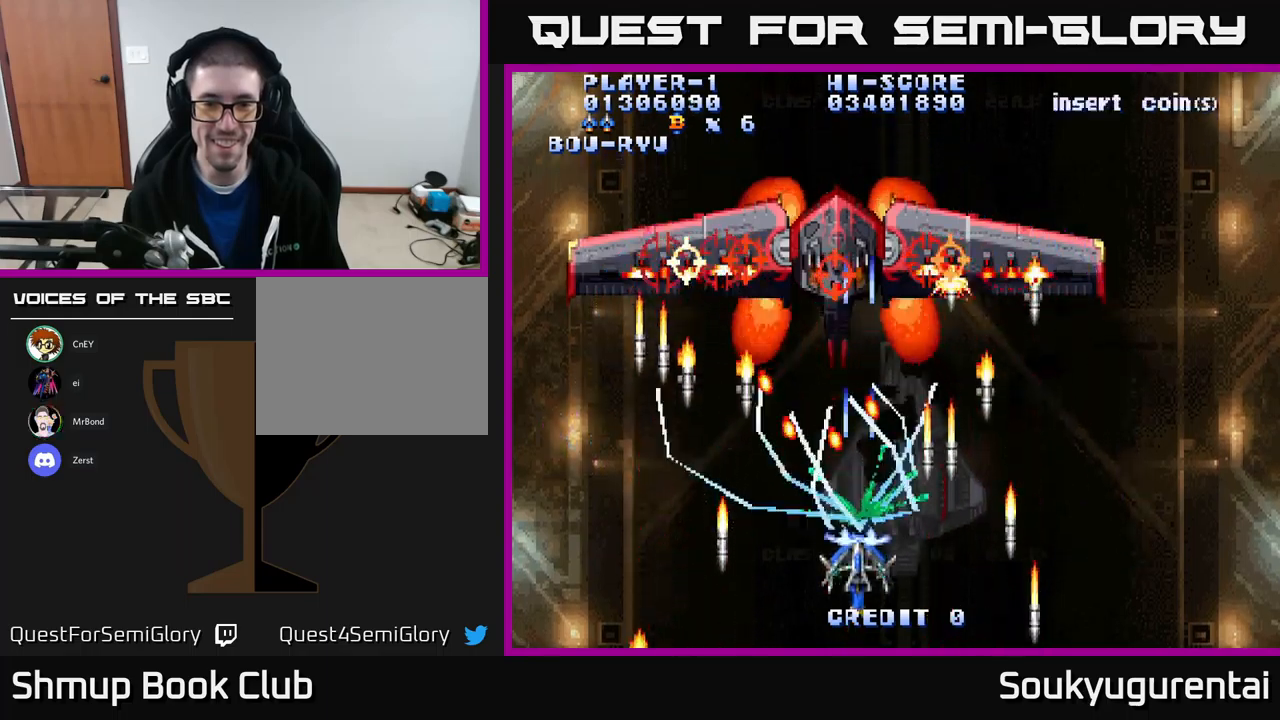
{"buttons": ["A", "DPAD_UP"], "left_stick": "center", "right_stick": "center", "events": [[84, "DPAD_DOWN", "up"], [367, "DPAD_UP", "down"]]}
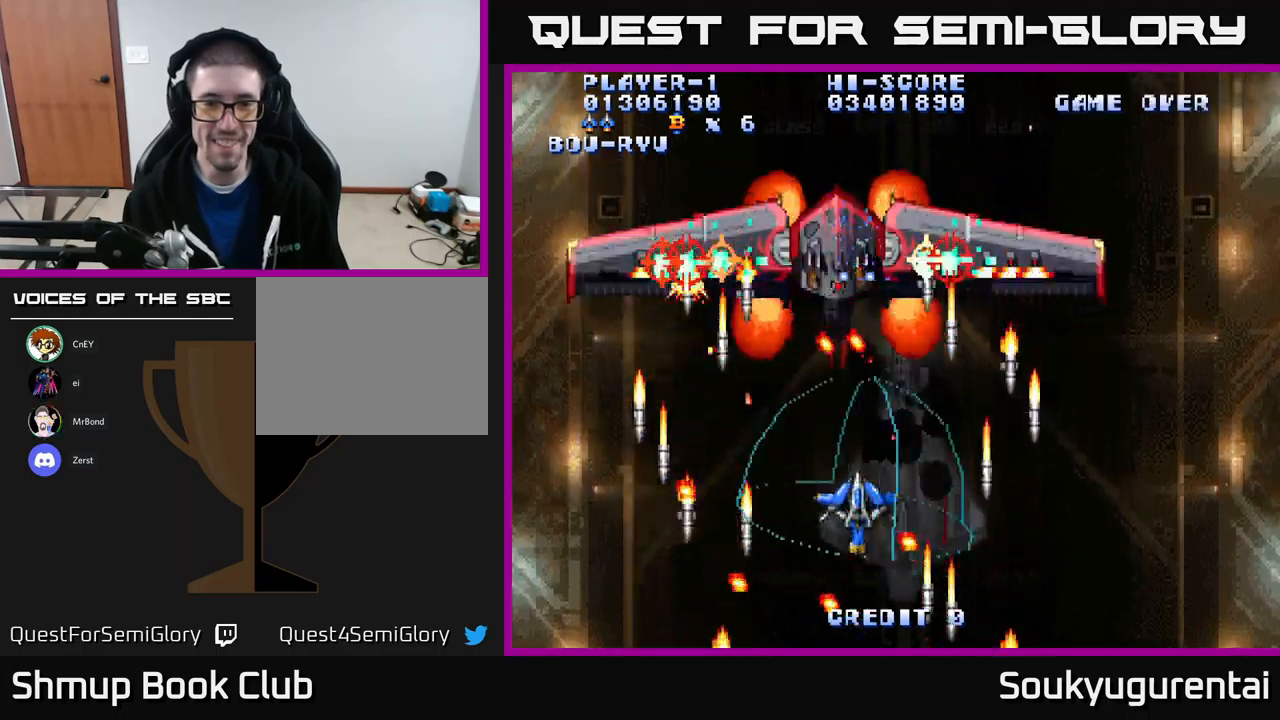
{"buttons": ["A", "DPAD_UP"], "left_stick": "center", "right_stick": "center", "events": [[34, "DPAD_UP", "up"], [384, "DPAD_UP", "down"]]}
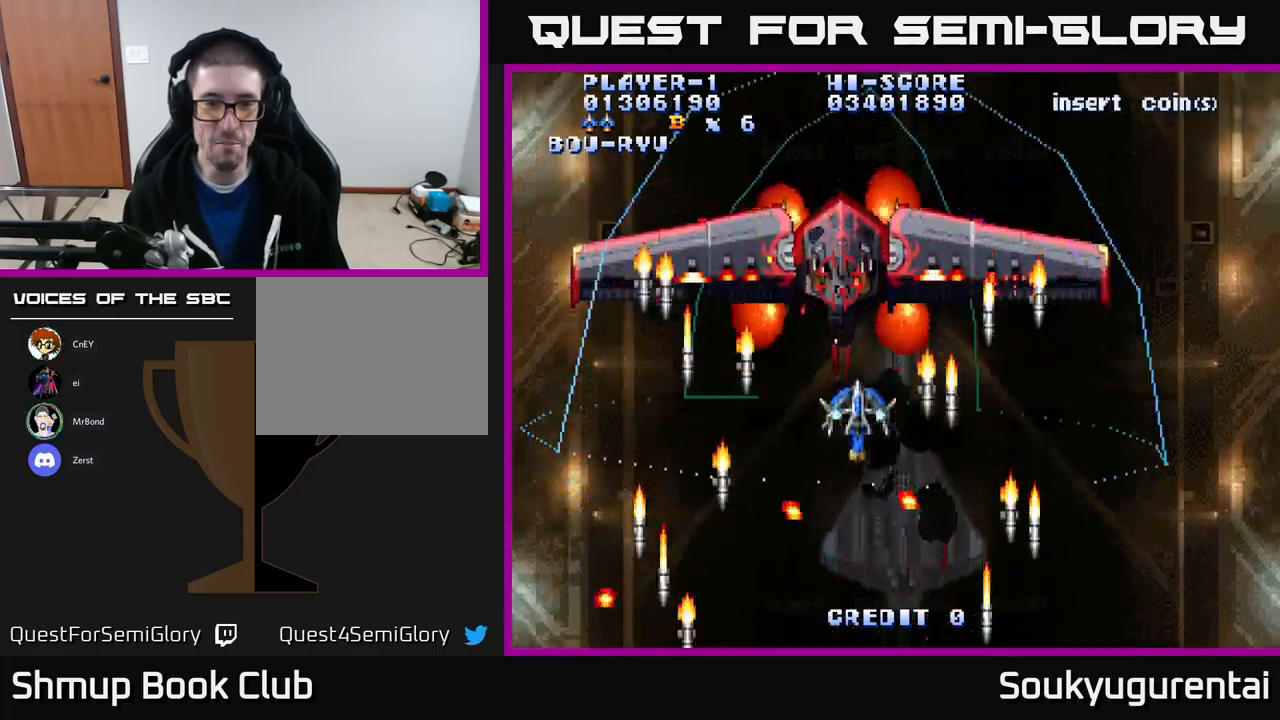
{"buttons": ["A"], "left_stick": "center", "right_stick": "center", "events": [[50, "DPAD_UP", "up"], [84, "DPAD_DOWN", "down"], [100, "A", "up"], [167, "A", "down"], [467, "DPAD_DOWN", "up"]]}
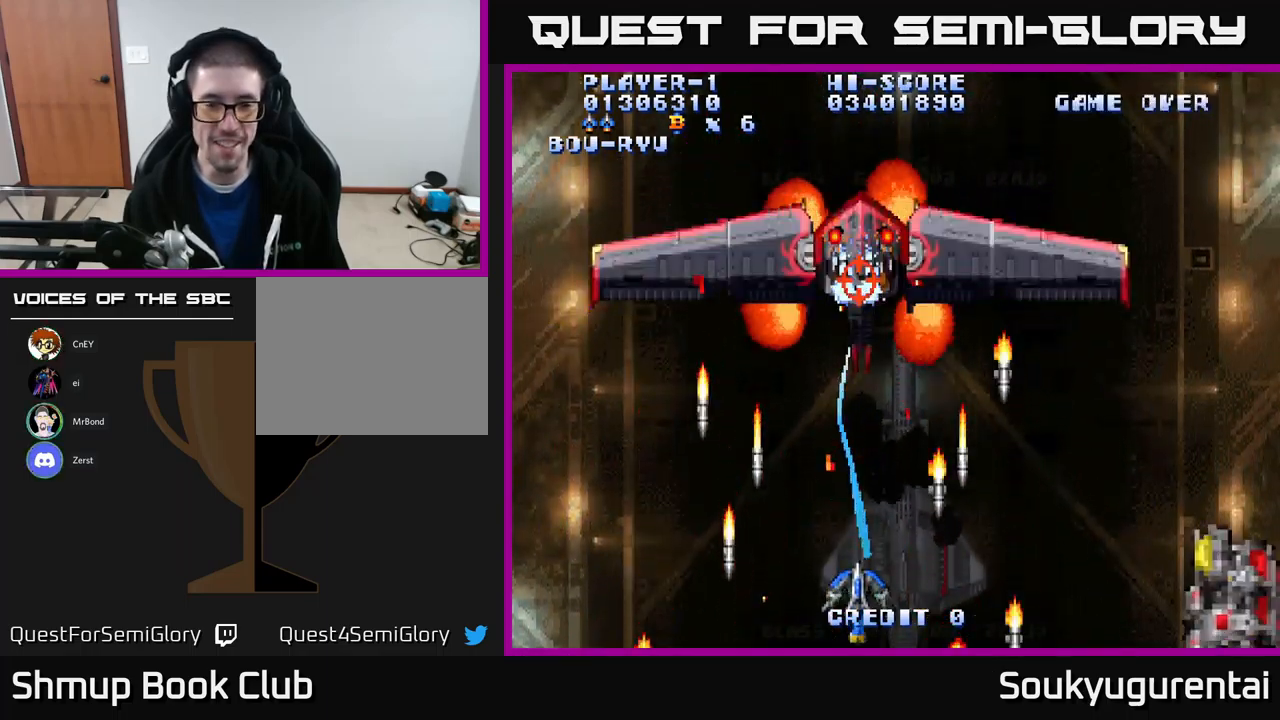
{"buttons": ["A"], "left_stick": "center", "right_stick": "center", "events": [[350, "DPAD_UP", "down"], [484, "DPAD_UP", "up"]]}
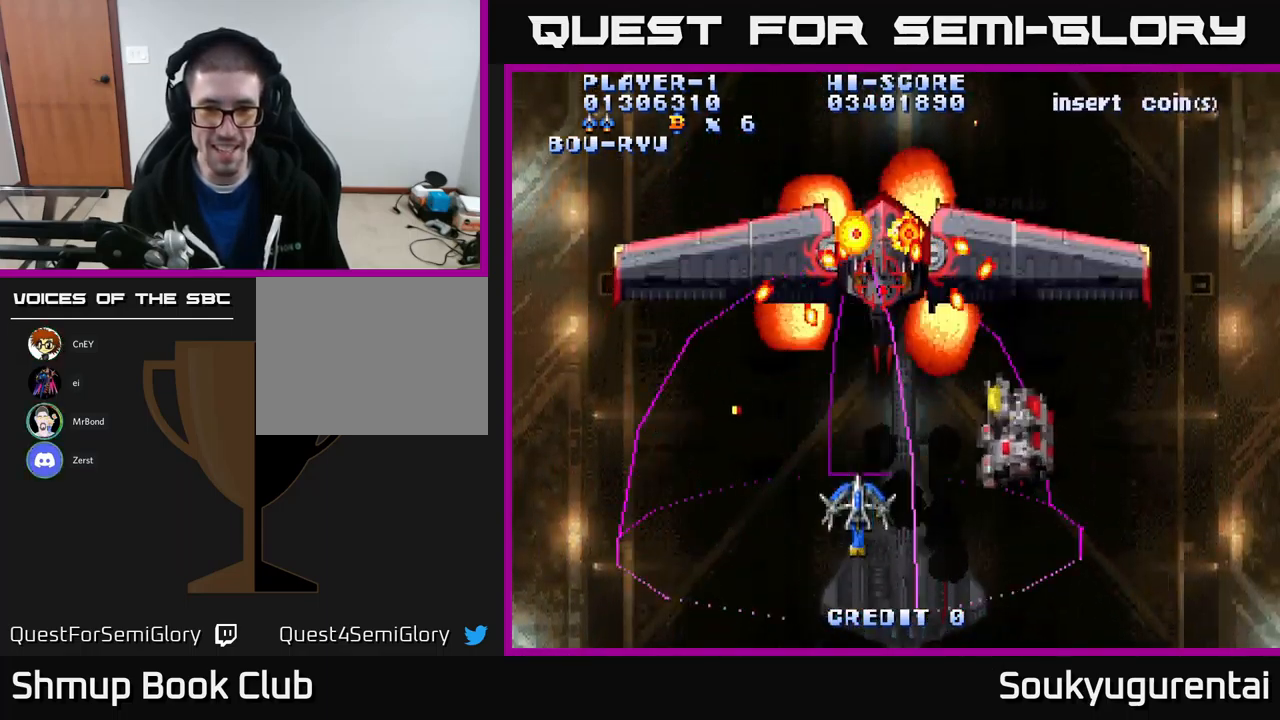
{"buttons": ["A"], "left_stick": "center", "right_stick": "center", "events": [[134, "DPAD_RIGHT", "down"], [150, "DPAD_RIGHT", "up"], [150, "DPAD_UP", "down"], [234, "DPAD_UP", "up"]]}
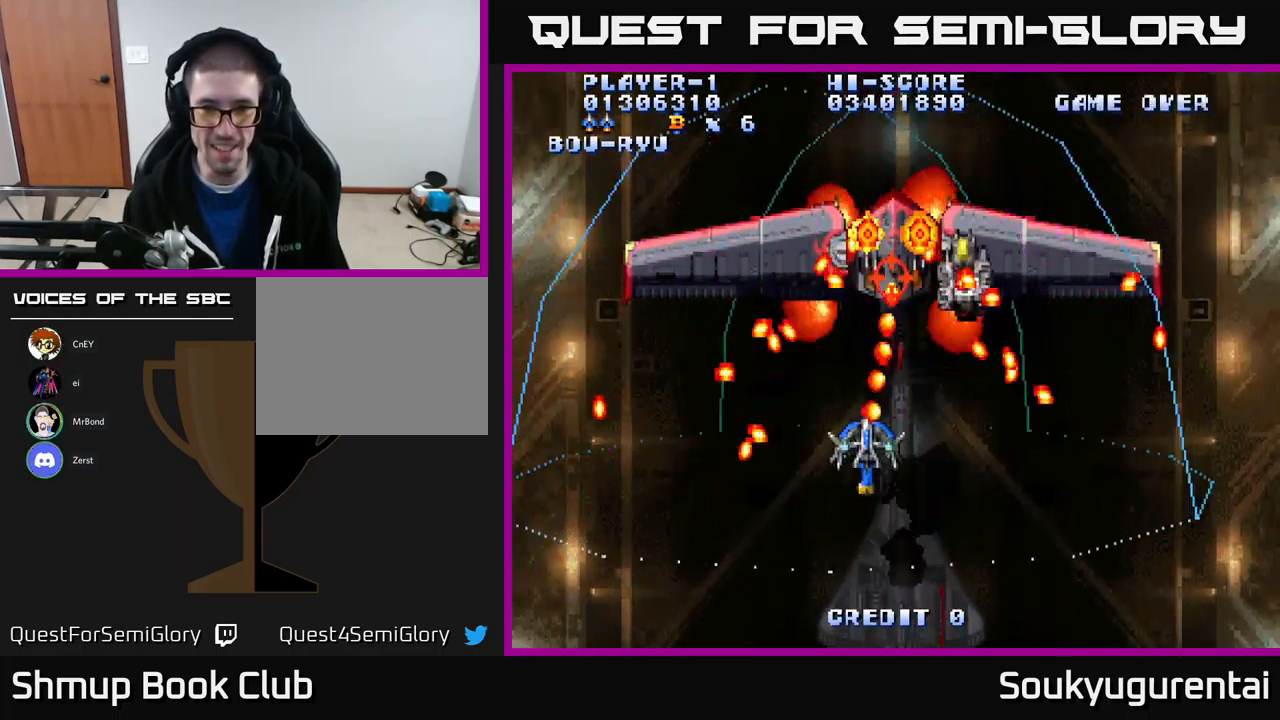
{"buttons": ["A", "DPAD_UP"], "left_stick": "center", "right_stick": "center", "events": [[50, "DPAD_DOWN", "down"], [267, "DPAD_RIGHT", "down"], [317, "DPAD_DOWN", "up"], [350, "DPAD_UP", "down"], [484, "DPAD_RIGHT", "up"]]}
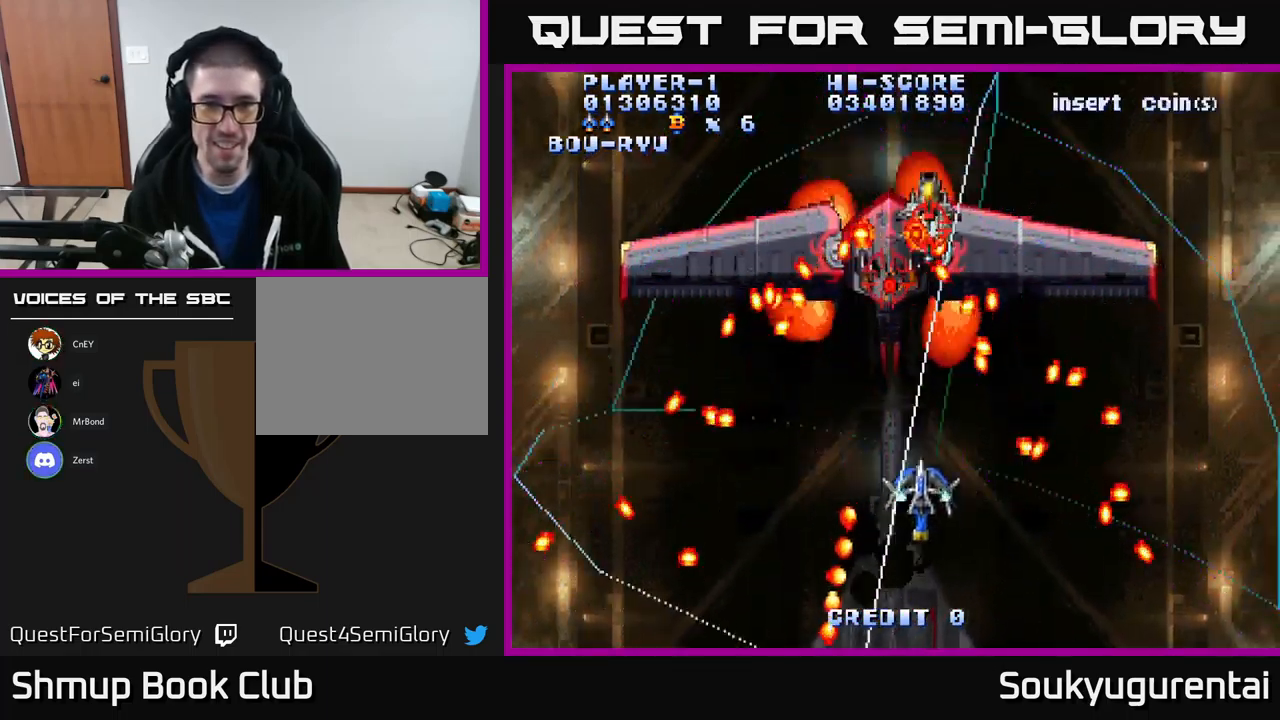
{"buttons": ["A"], "left_stick": "center", "right_stick": "center", "events": [[134, "DPAD_LEFT", "down"], [134, "DPAD_UP", "up"], [184, "DPAD_DOWN", "down"], [234, "A", "up"], [250, "DPAD_LEFT", "up"], [300, "A", "down"], [484, "DPAD_DOWN", "up"]]}
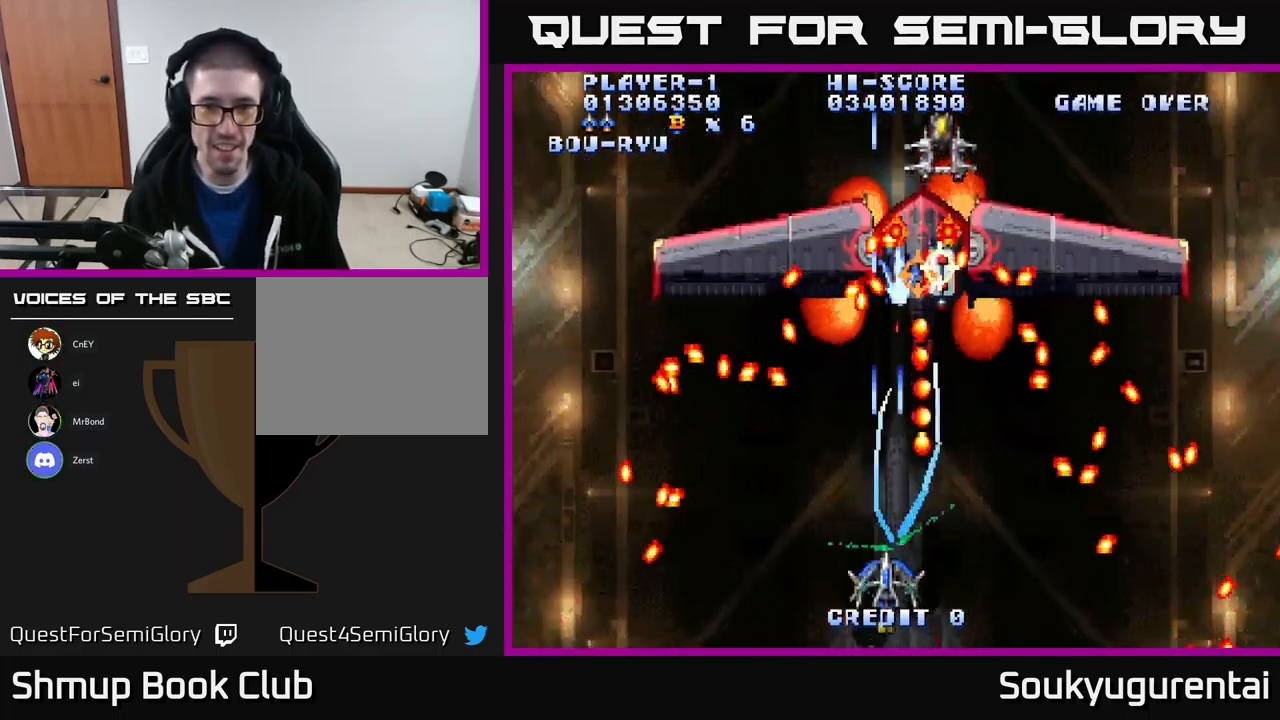
{"buttons": ["A"], "left_stick": "center", "right_stick": "center", "events": [[267, "DPAD_LEFT", "down"], [317, "DPAD_UP", "down"], [334, "DPAD_LEFT", "up"], [384, "DPAD_UP", "up"]]}
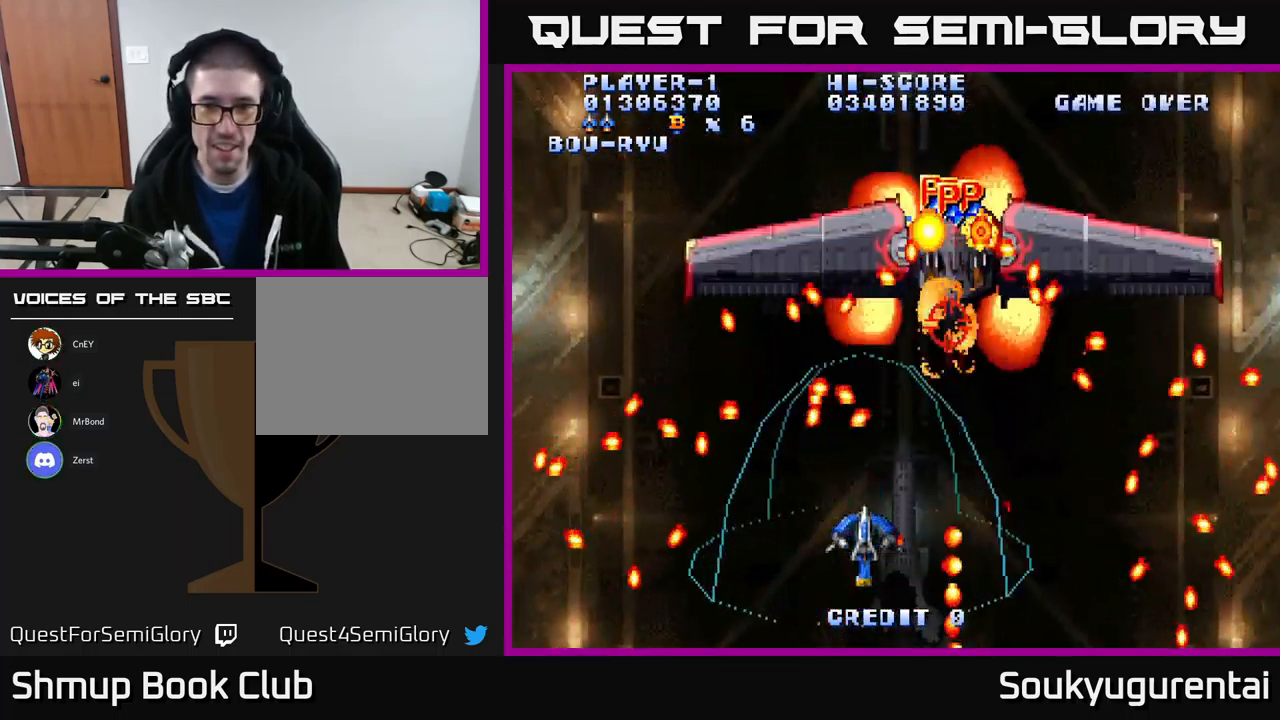
{"buttons": ["A", "DPAD_RIGHT"], "left_stick": "center", "right_stick": "center", "events": [[150, "DPAD_RIGHT", "down"], [200, "DPAD_UP", "down"], [500, "DPAD_UP", "up"]]}
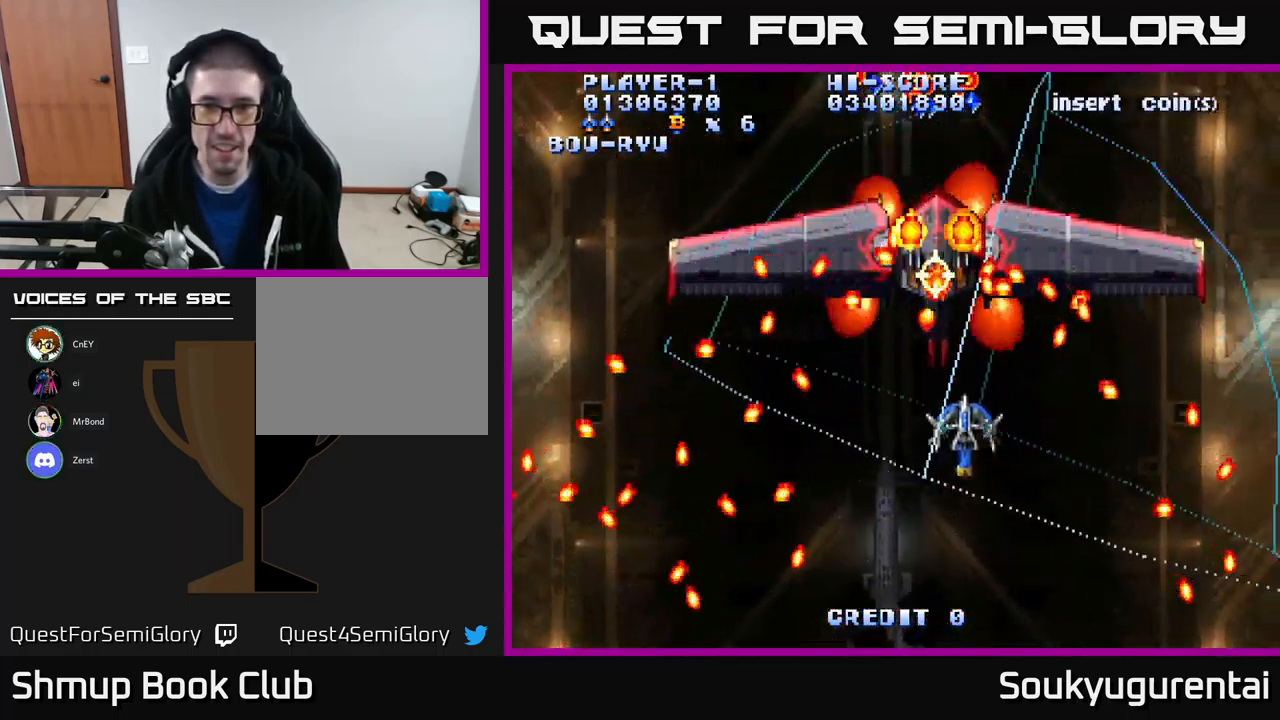
{"buttons": ["A"], "left_stick": "center", "right_stick": "center", "events": [[34, "DPAD_DOWN", "down"], [34, "DPAD_RIGHT", "up"], [50, "A", "up"], [84, "A", "down"], [316, "DPAD_DOWN", "up"]]}
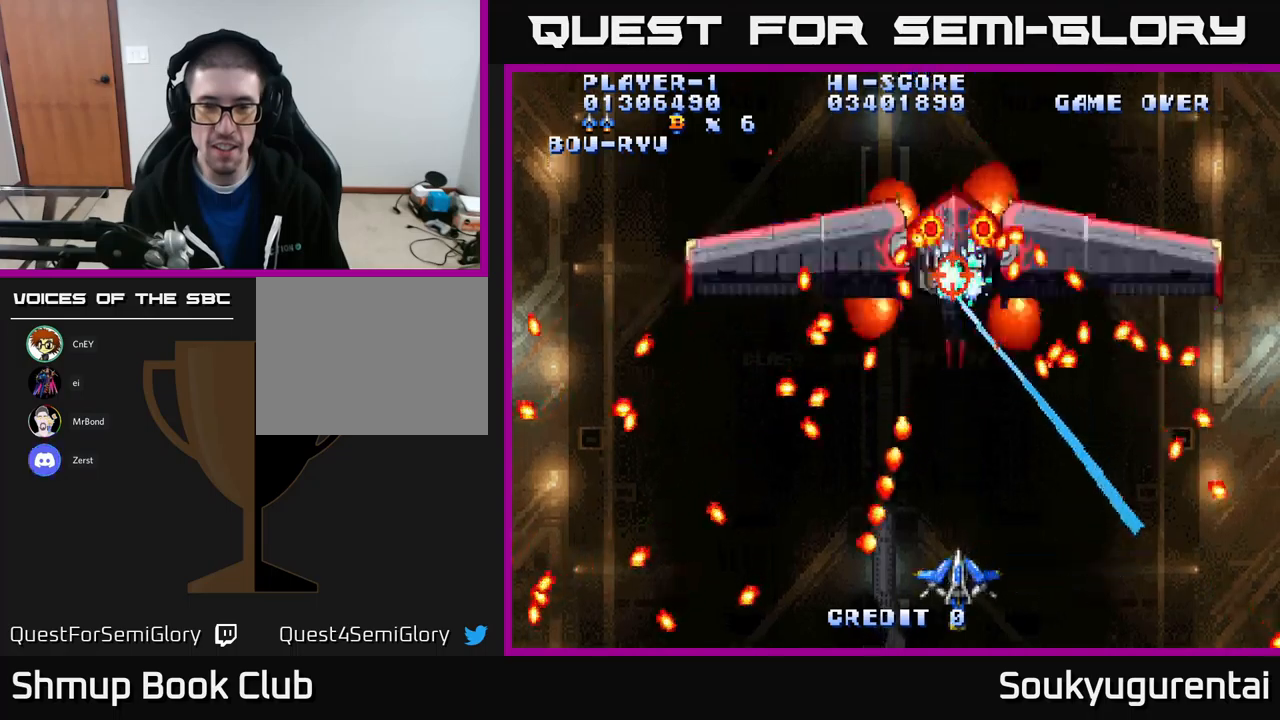
{"buttons": ["A", "DPAD_UP"], "left_stick": "center", "right_stick": "center", "events": [[267, "DPAD_UP", "down"]]}
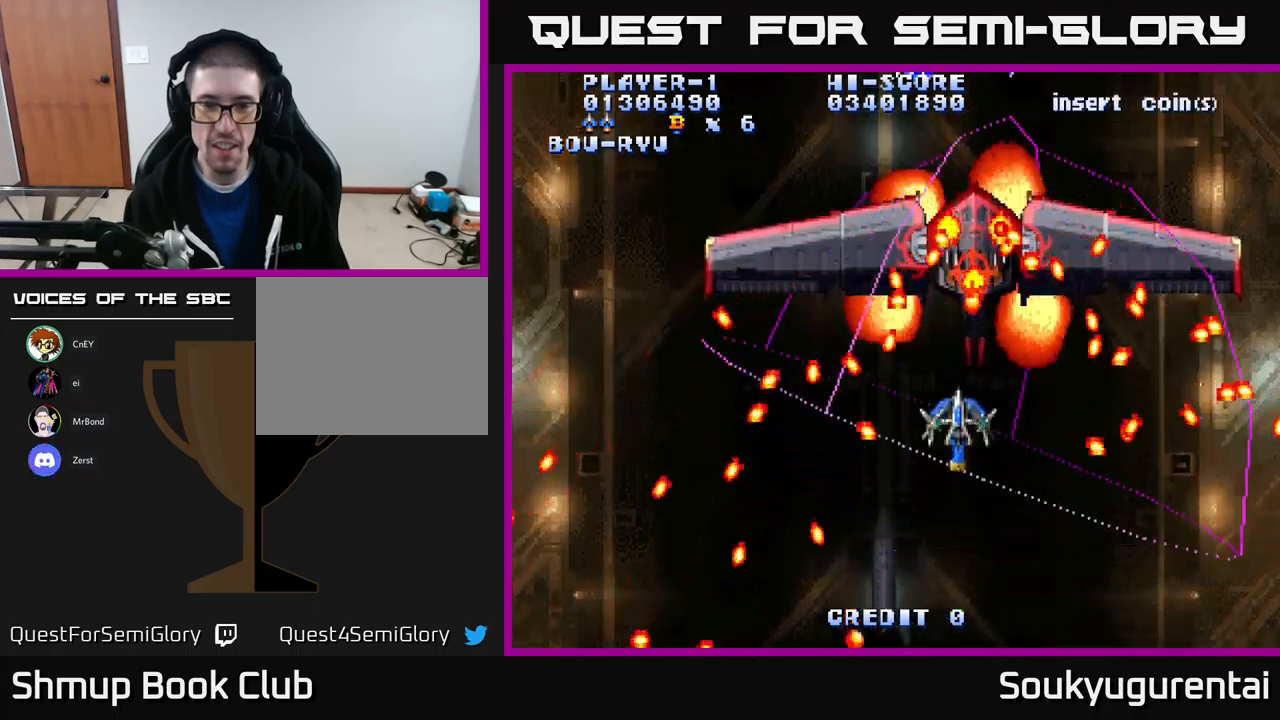
{"buttons": ["A", "DPAD_RIGHT"], "left_stick": "center", "right_stick": "center", "events": [[50, "DPAD_UP", "up"], [100, "DPAD_DOWN", "down"], [117, "A", "up"], [167, "A", "down"], [384, "DPAD_RIGHT", "down"], [450, "DPAD_DOWN", "up"]]}
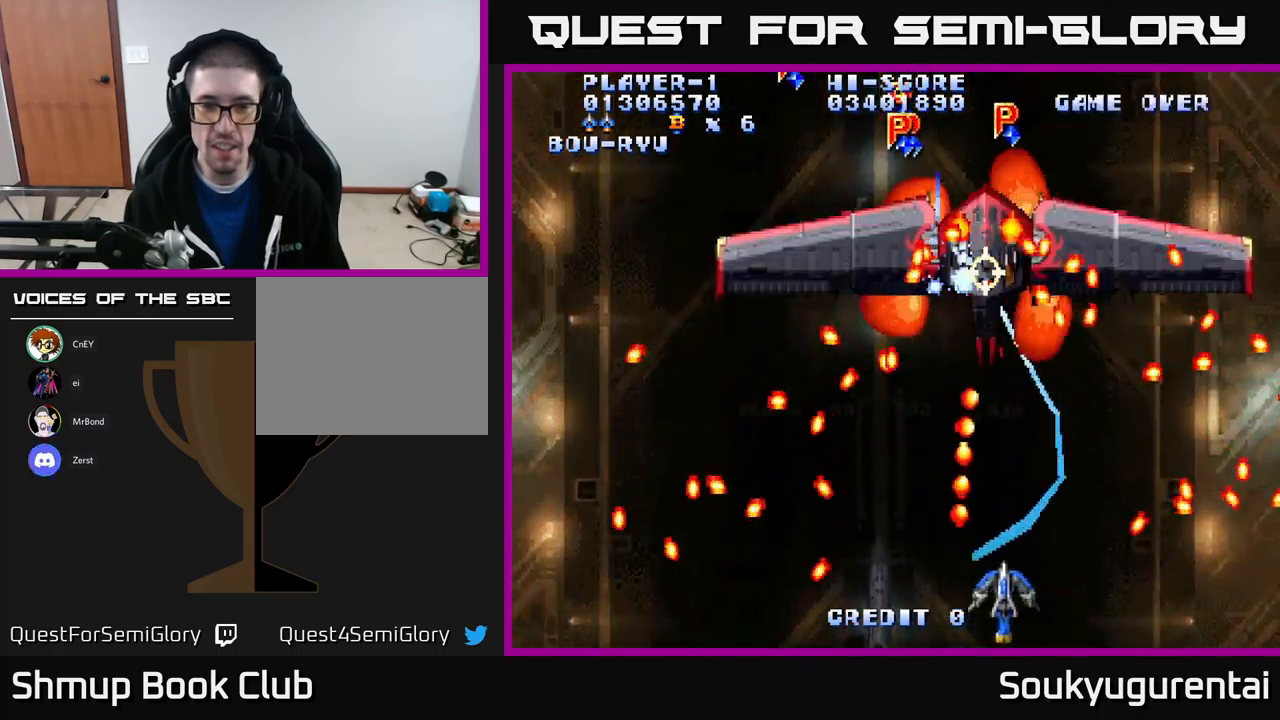
{"buttons": ["A"], "left_stick": "center", "right_stick": "center", "events": [[84, "DPAD_UP", "down"], [100, "DPAD_RIGHT", "up"], [334, "DPAD_UP", "up"]]}
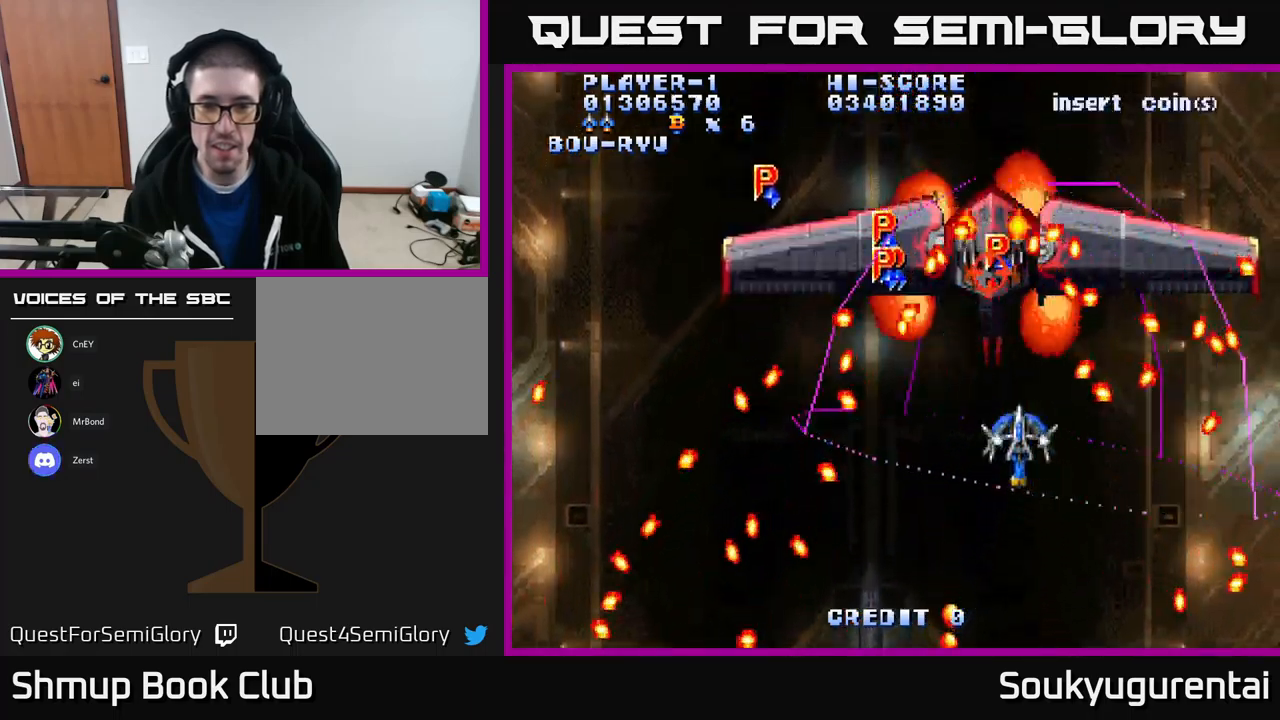
{"buttons": ["A", "DPAD_UP", "DPAD_LEFT"], "left_stick": "center", "right_stick": "center", "events": [[67, "DPAD_DOWN", "down"], [300, "DPAD_DOWN", "up"], [384, "DPAD_LEFT", "down"], [484, "DPAD_UP", "down"]]}
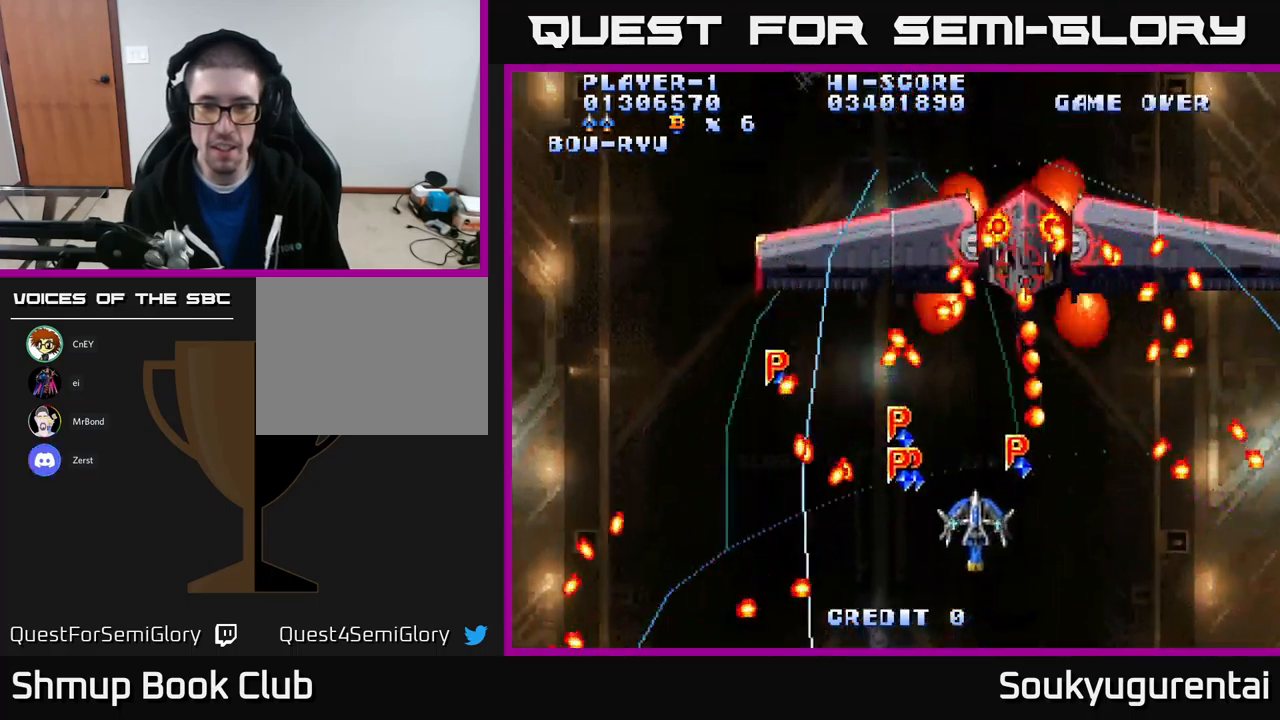
{"buttons": ["A"], "left_stick": "center", "right_stick": "center", "events": [[17, "DPAD_LEFT", "up"], [50, "DPAD_UP", "up"], [350, "DPAD_UP", "down"], [434, "DPAD_UP", "up"]]}
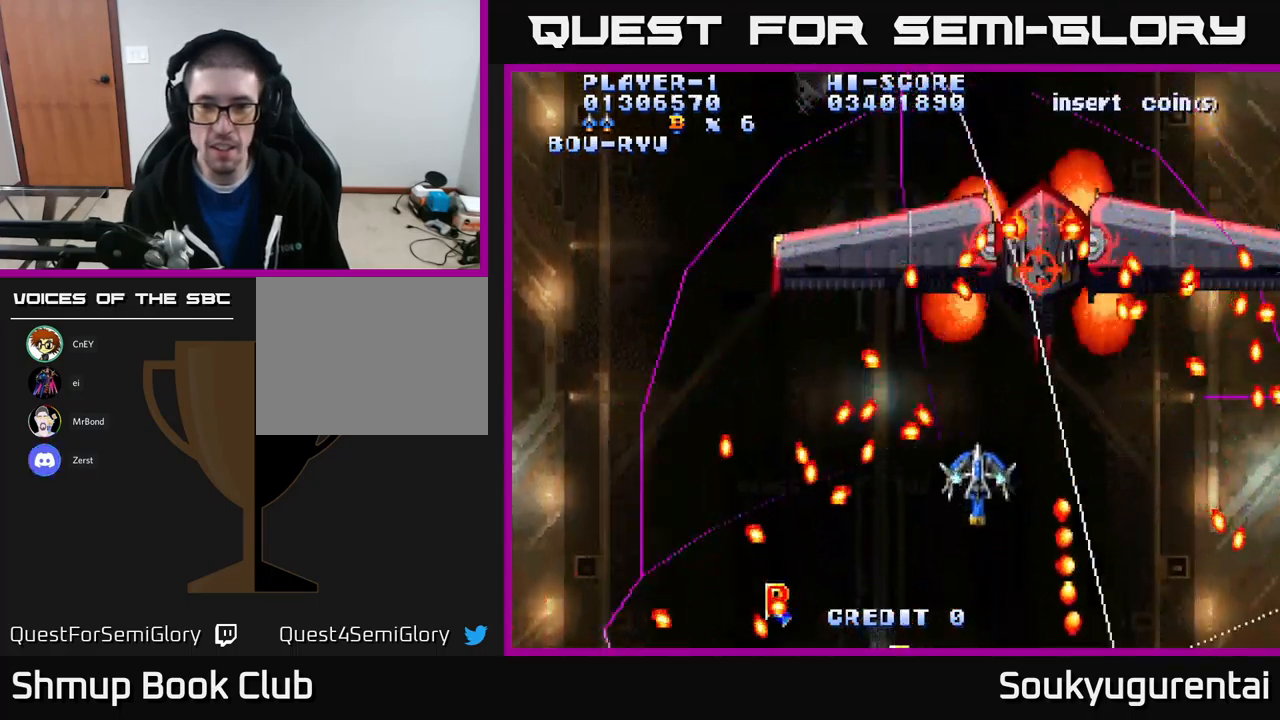
{"buttons": ["A"], "left_stick": "center", "right_stick": "center", "events": []}
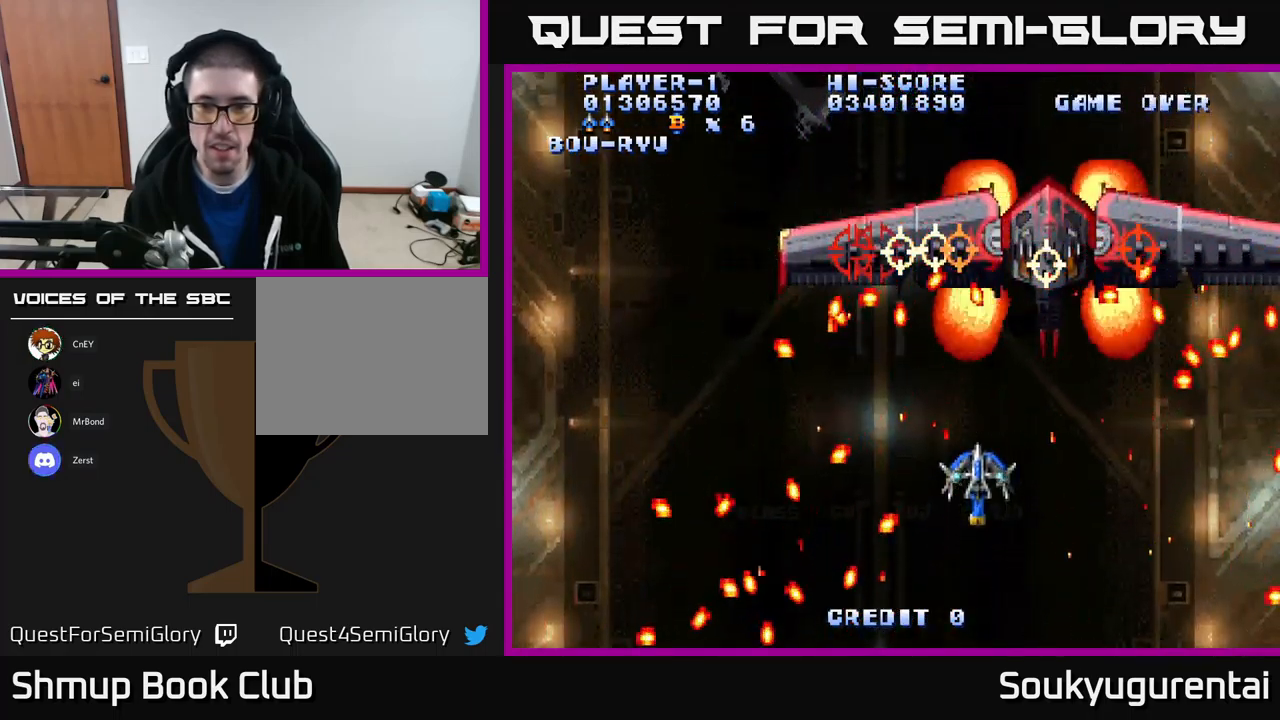
{"buttons": ["A"], "left_stick": "center", "right_stick": "center", "events": [[67, "DPAD_RIGHT", "down"], [100, "A", "up"], [100, "DPAD_DOWN", "down"], [134, "A", "down"], [150, "DPAD_RIGHT", "up"], [350, "DPAD_DOWN", "up"]]}
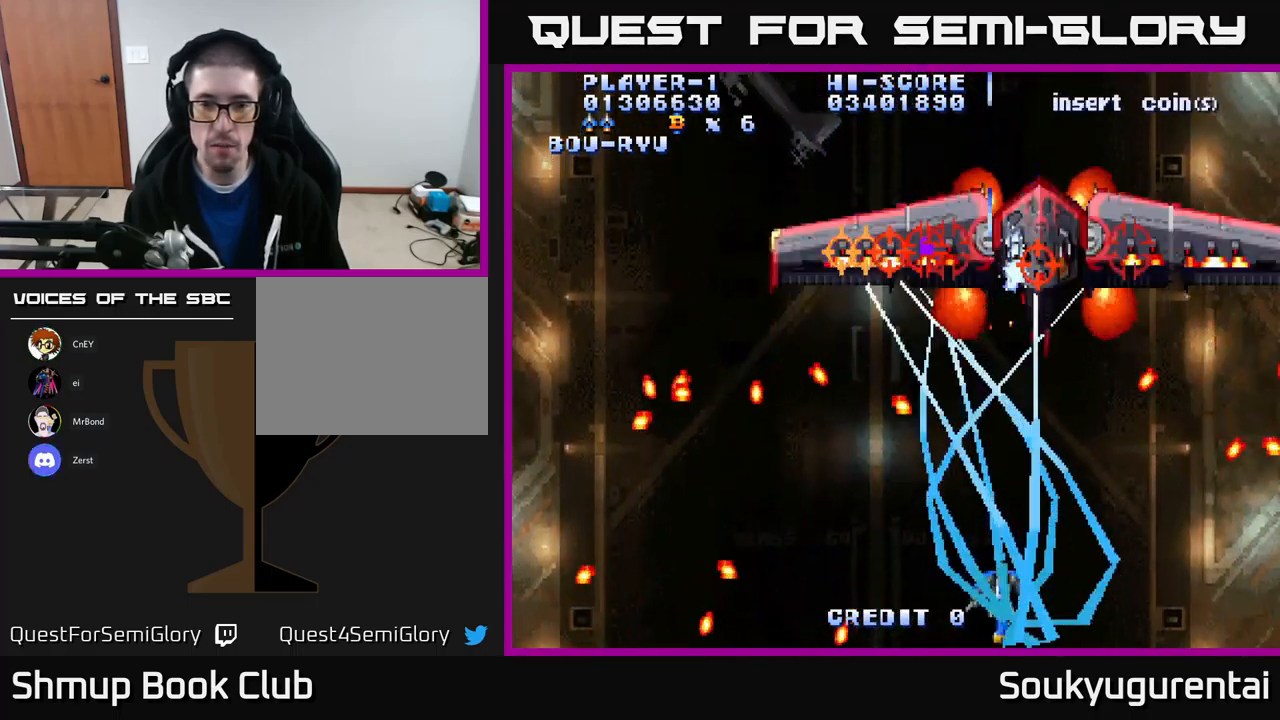
{"buttons": ["A", "DPAD_UP"], "left_stick": "center", "right_stick": "center", "events": [[234, "DPAD_UP", "down"]]}
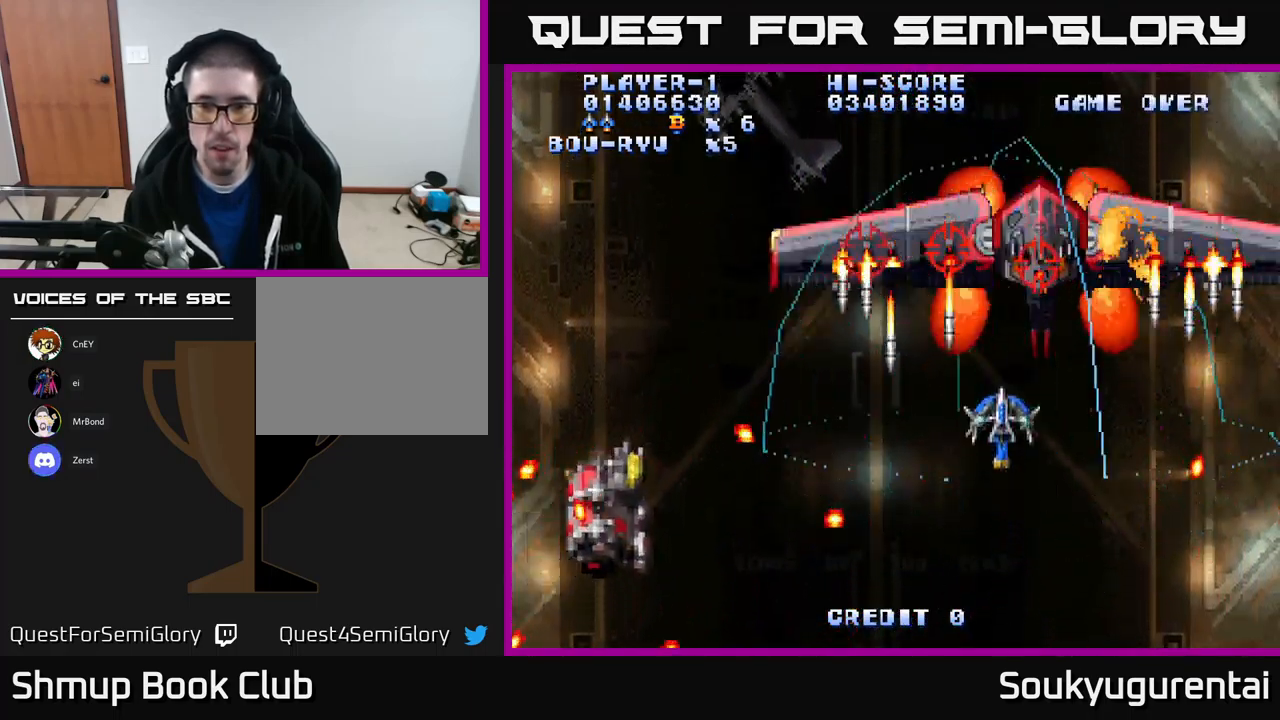
{"buttons": ["A", "DPAD_DOWN"], "left_stick": "center", "right_stick": "center", "events": [[100, "DPAD_UP", "up"], [234, "DPAD_DOWN", "down"], [300, "A", "up"], [317, "DPAD_RIGHT", "down"], [334, "A", "down"], [384, "DPAD_RIGHT", "up"]]}
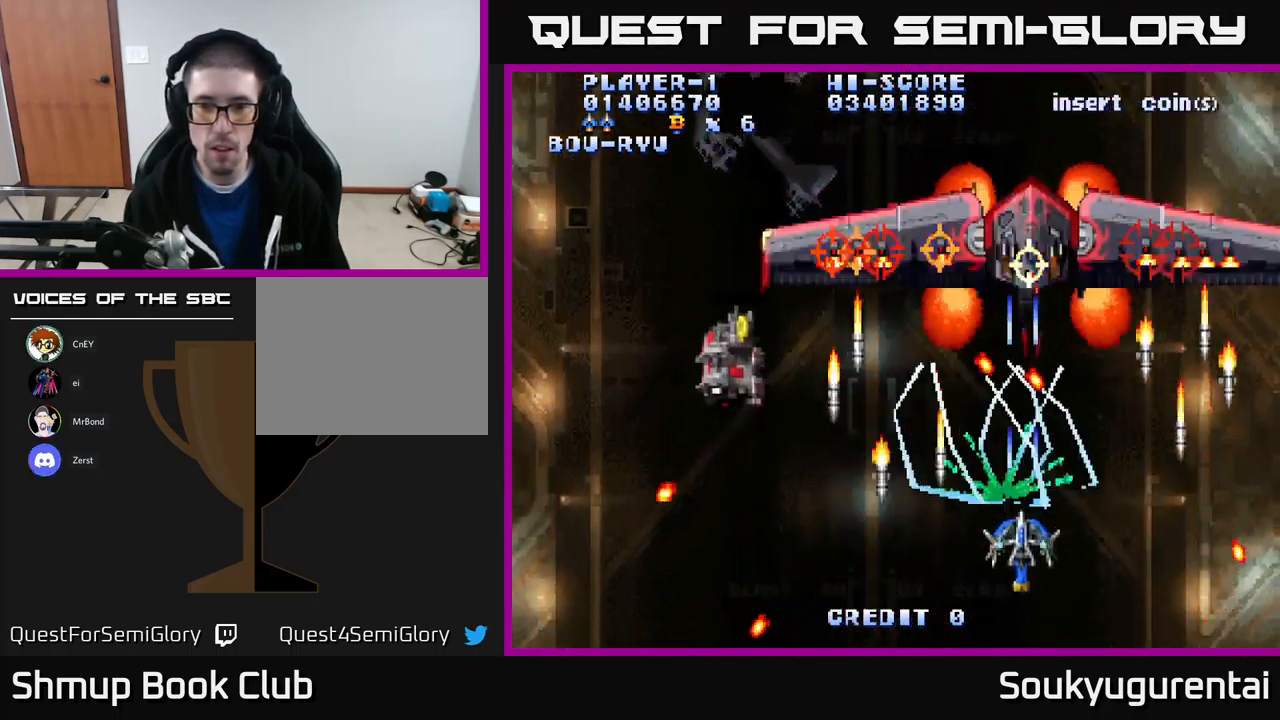
{"buttons": ["A", "DPAD_UP", "DPAD_RIGHT"], "left_stick": "center", "right_stick": "center", "events": [[134, "DPAD_RIGHT", "down"], [184, "DPAD_DOWN", "up"], [234, "DPAD_RIGHT", "up"], [334, "DPAD_UP", "down"], [351, "DPAD_RIGHT", "down"]]}
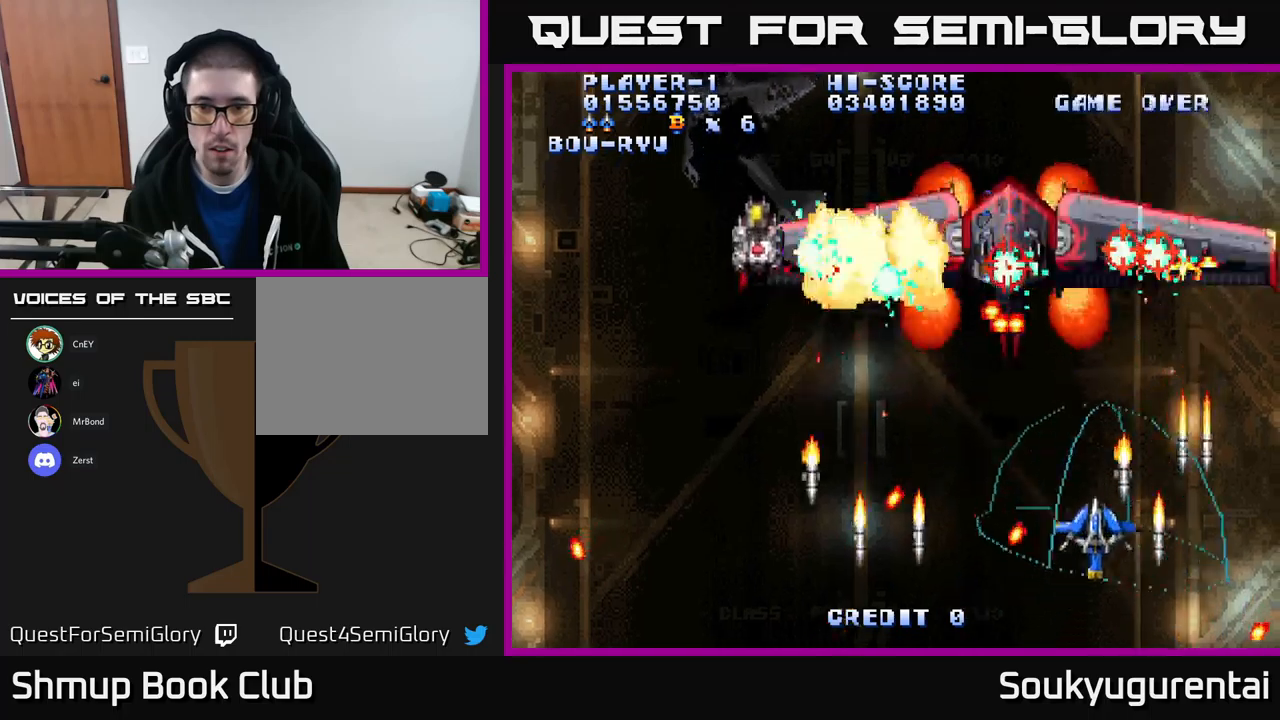
{"buttons": ["A", "DPAD_DOWN"], "left_stick": "center", "right_stick": "center", "events": [[67, "DPAD_RIGHT", "up"], [150, "DPAD_LEFT", "down"], [200, "DPAD_UP", "up"], [300, "DPAD_DOWN", "down"], [317, "DPAD_LEFT", "up"]]}
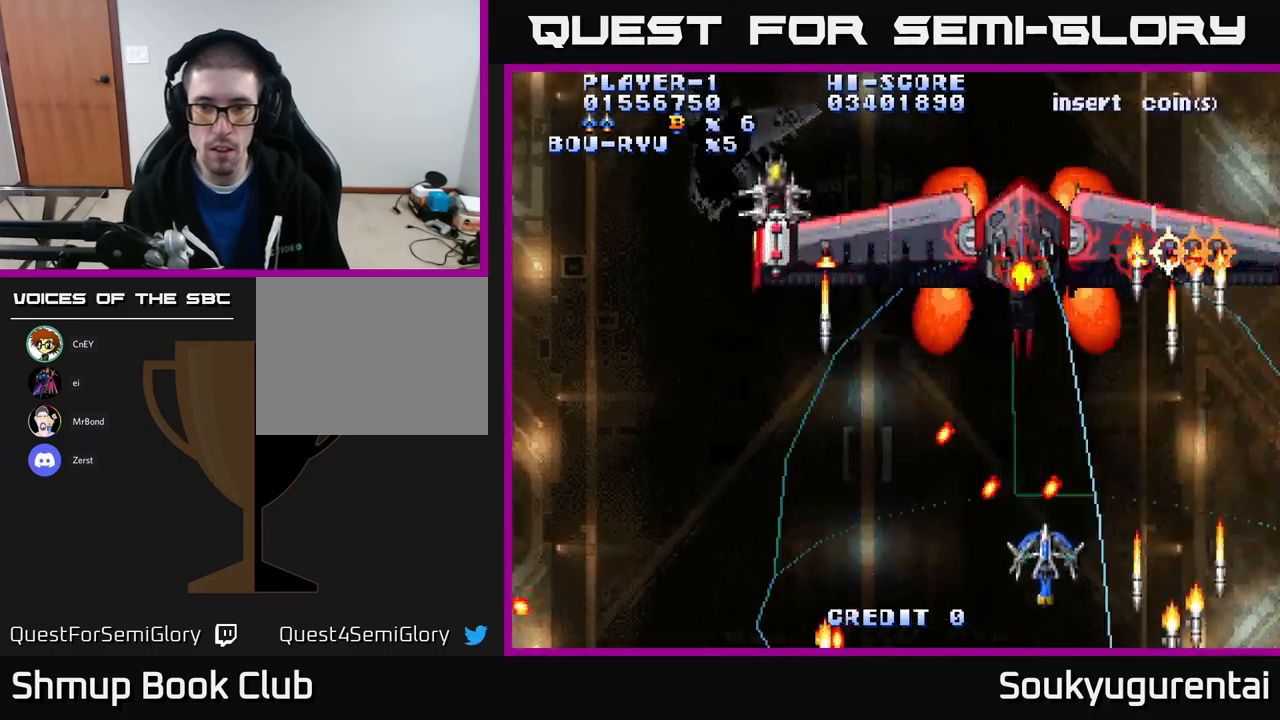
{"buttons": ["A", "DPAD_DOWN"], "left_stick": "center", "right_stick": "center"}
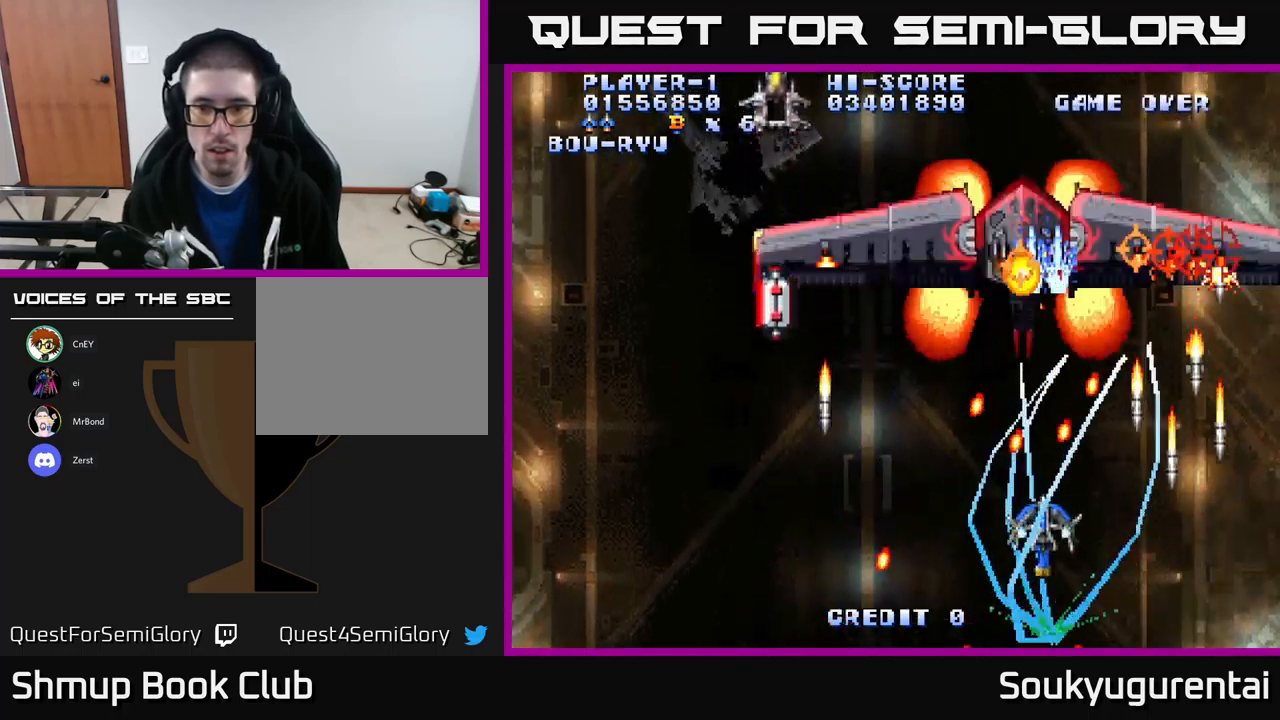
{"buttons": ["A", "DPAD_LEFT"], "left_stick": "center", "right_stick": "center", "events": [[183, "DPAD_DOWN", "up"], [317, "DPAD_LEFT", "down"]]}
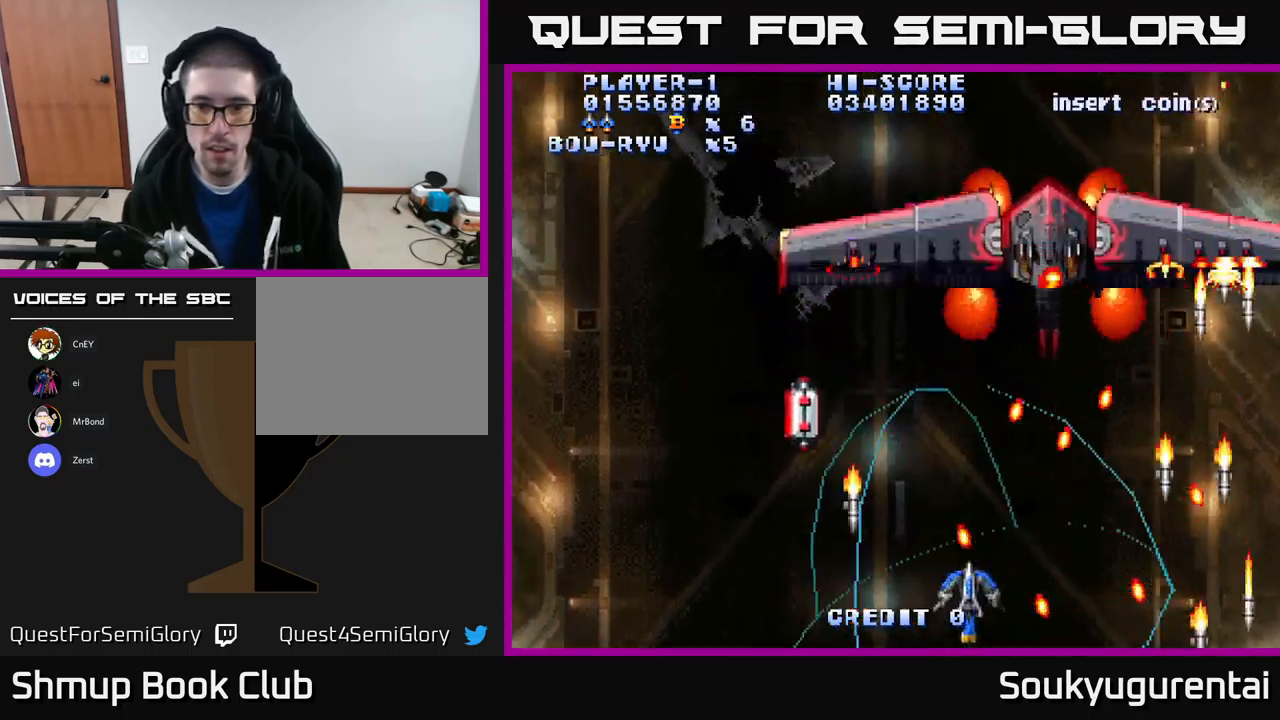
{"buttons": ["A", "DPAD_UP"], "left_stick": "center", "right_stick": "center", "events": [[17, "DPAD_LEFT", "up"], [317, "DPAD_RIGHT", "down"], [400, "DPAD_RIGHT", "up"], [433, "DPAD_UP", "down"]]}
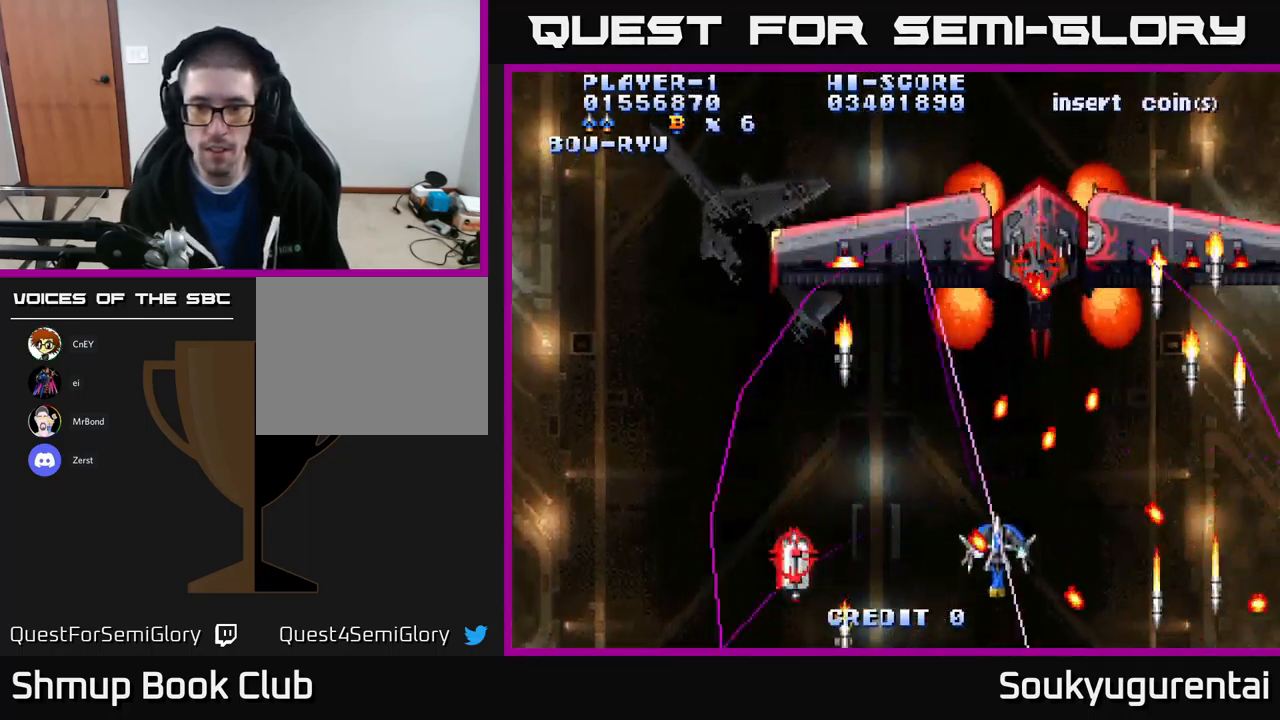
{"buttons": ["A", "DPAD_DOWN", "DPAD_LEFT"], "left_stick": "center", "right_stick": "center"}
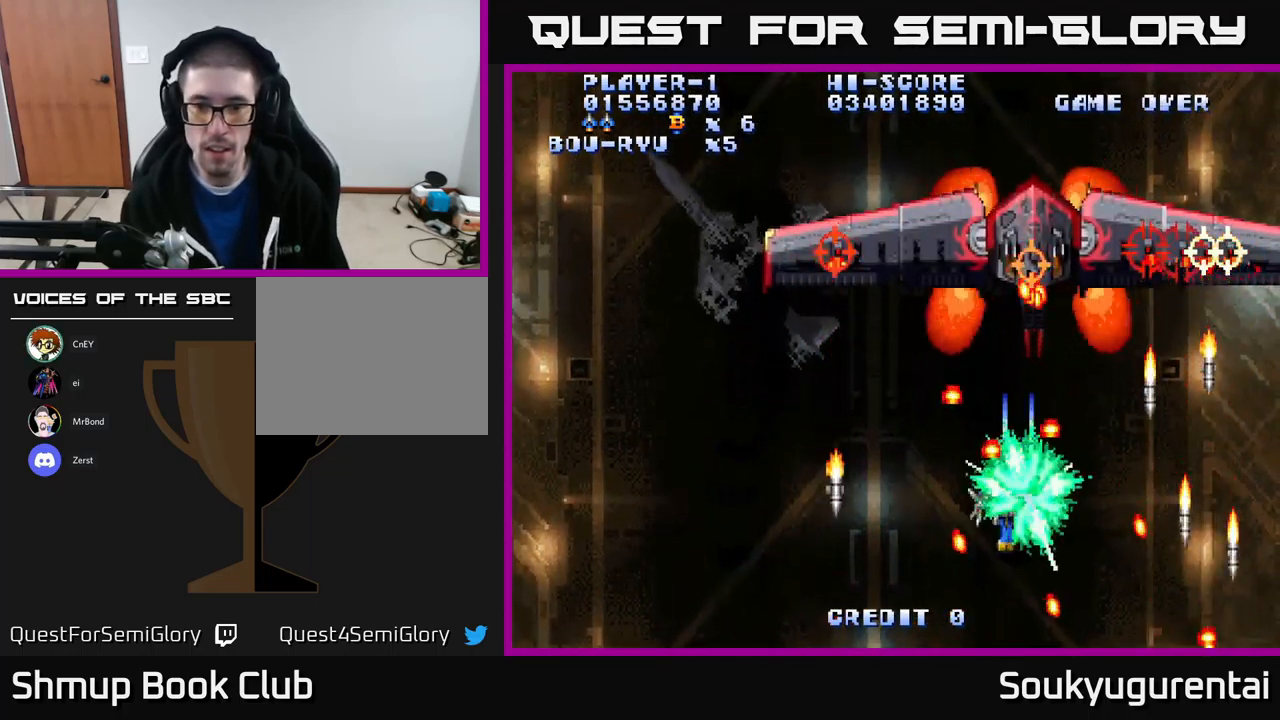
{"buttons": ["A"], "left_stick": "center", "right_stick": "center", "events": [[33, "DPAD_LEFT", "up"], [167, "DPAD_DOWN", "up"]]}
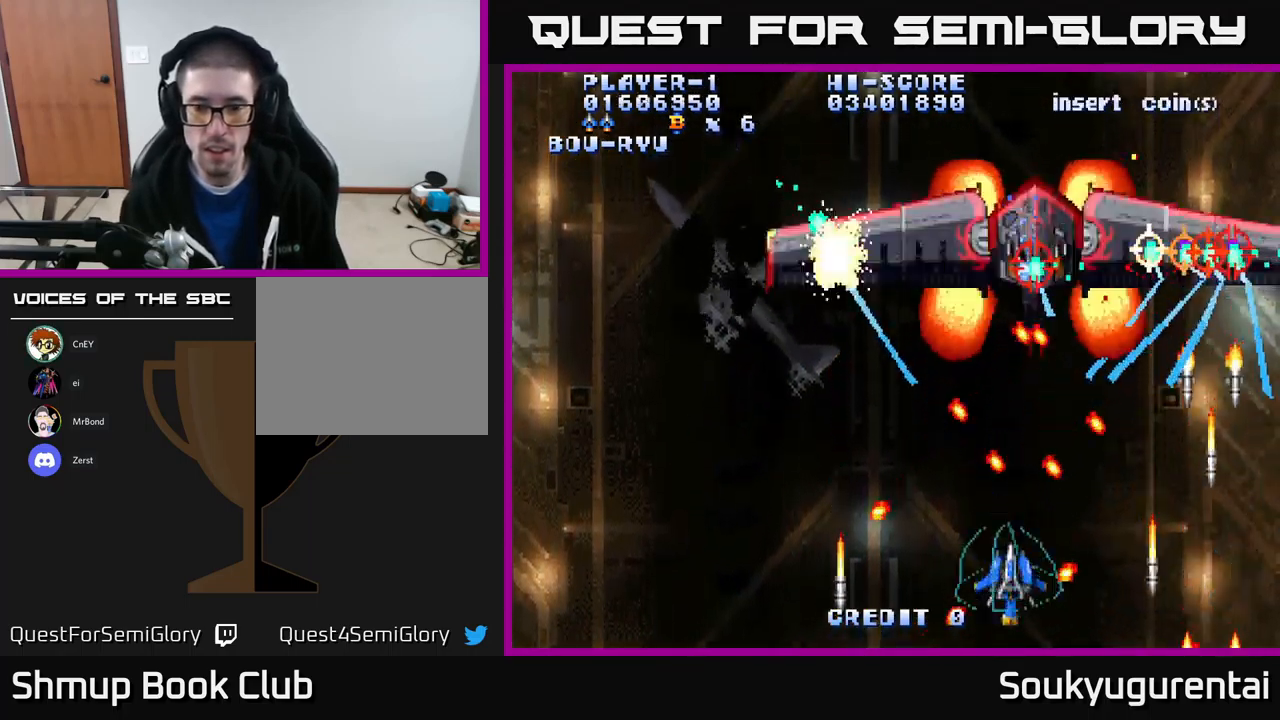
{"buttons": ["A"], "left_stick": "center", "right_stick": "center", "events": [[283, "DPAD_RIGHT", "down"], [333, "DPAD_RIGHT", "up"]]}
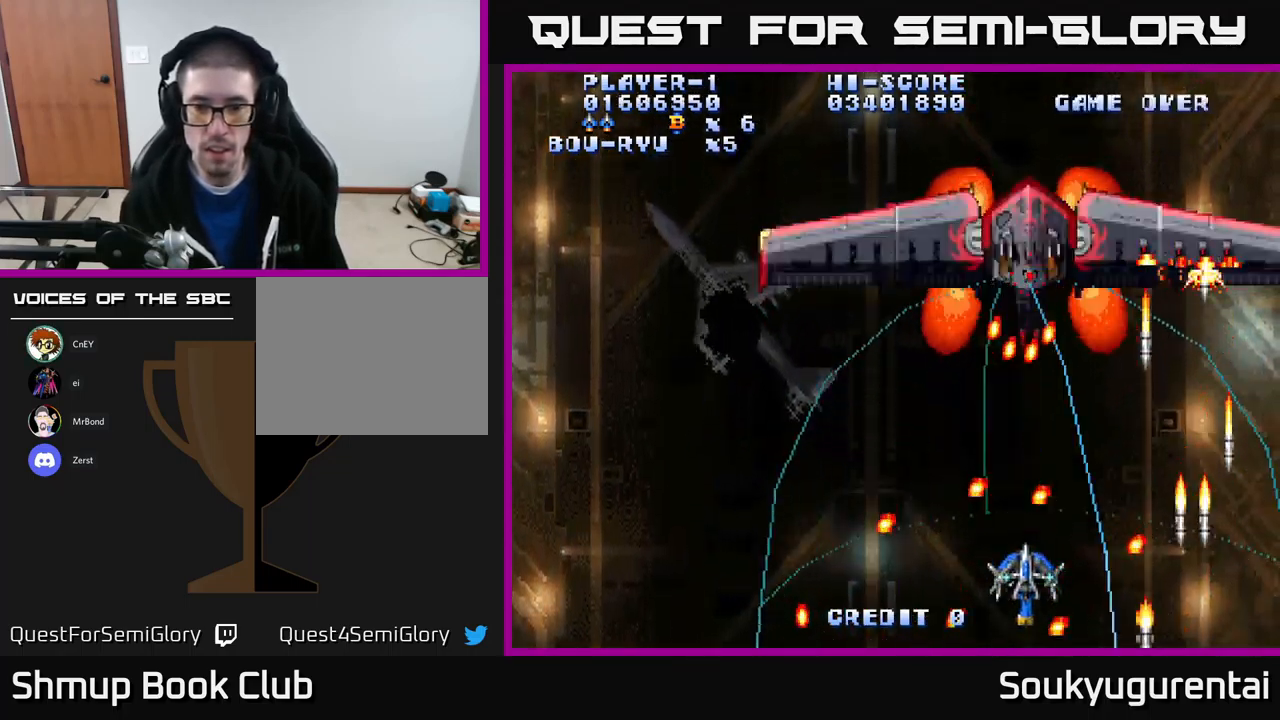
{"buttons": ["A", "DPAD_UP"], "left_stick": "center", "right_stick": "center", "events": [[67, "DPAD_LEFT", "down"], [117, "DPAD_LEFT", "up"], [483, "DPAD_UP", "down"]]}